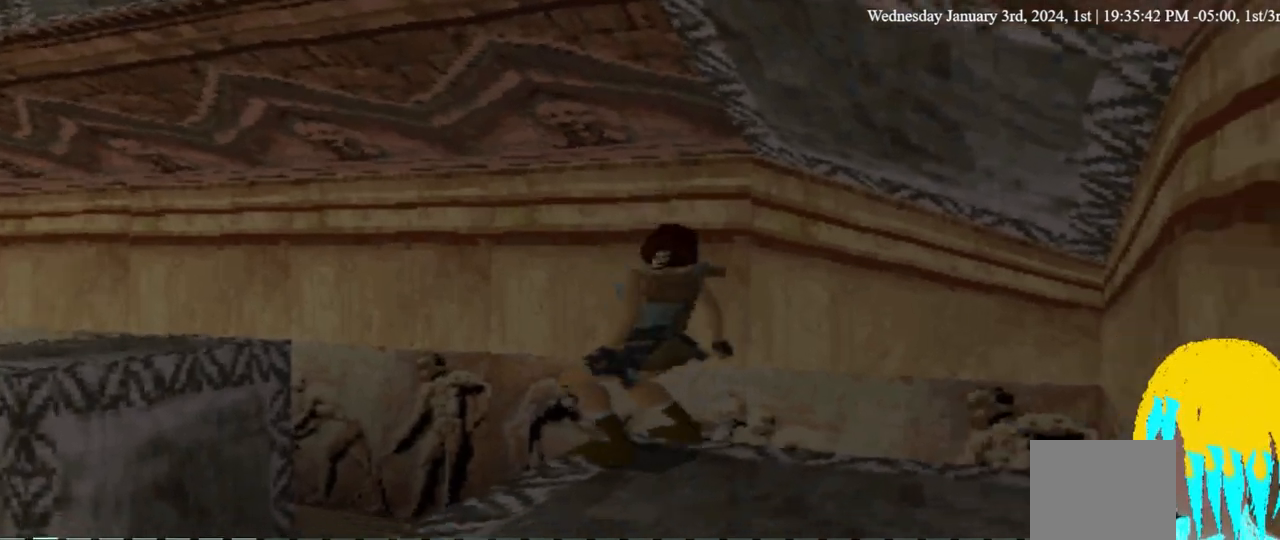
Gameplay with a controller (PlayStation layout); each line is a JSON object with the inputs held at the frame after it (dt_ms = milliseconds from this image to that frame). "events" lists button and stick changes between this image and that frame as [ms after this image, input, new state], when the widget could be followed in between. Not read: R1 SQUARE.
{"dt_ms": 500, "buttons": [], "left_stick": "center", "right_stick": "center", "events": []}
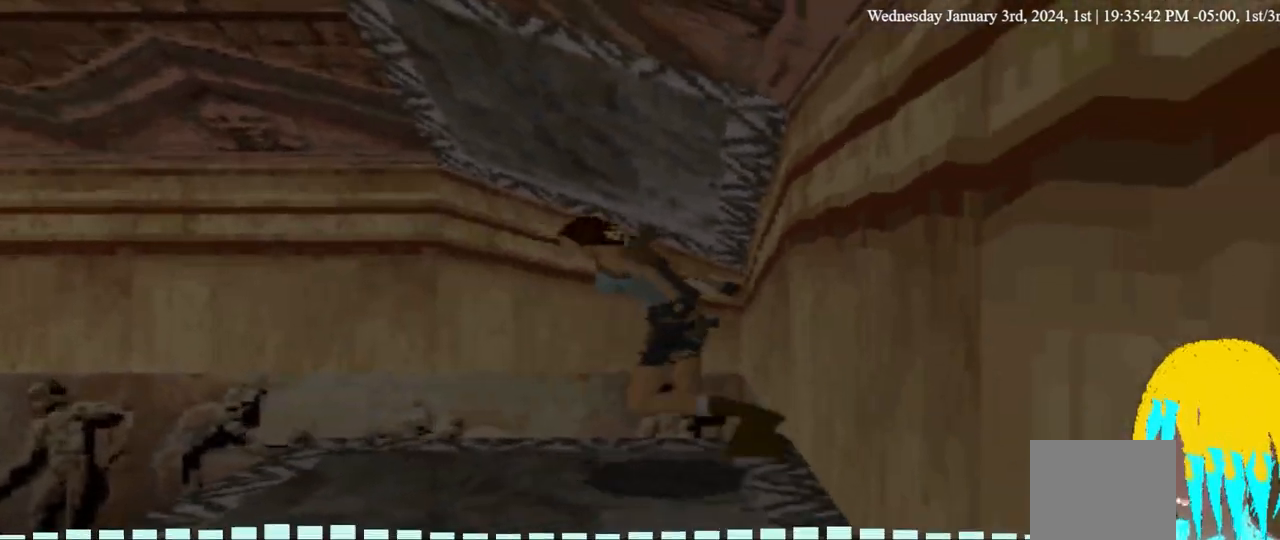
{"dt_ms": 500, "buttons": [], "left_stick": "center", "right_stick": "center", "events": []}
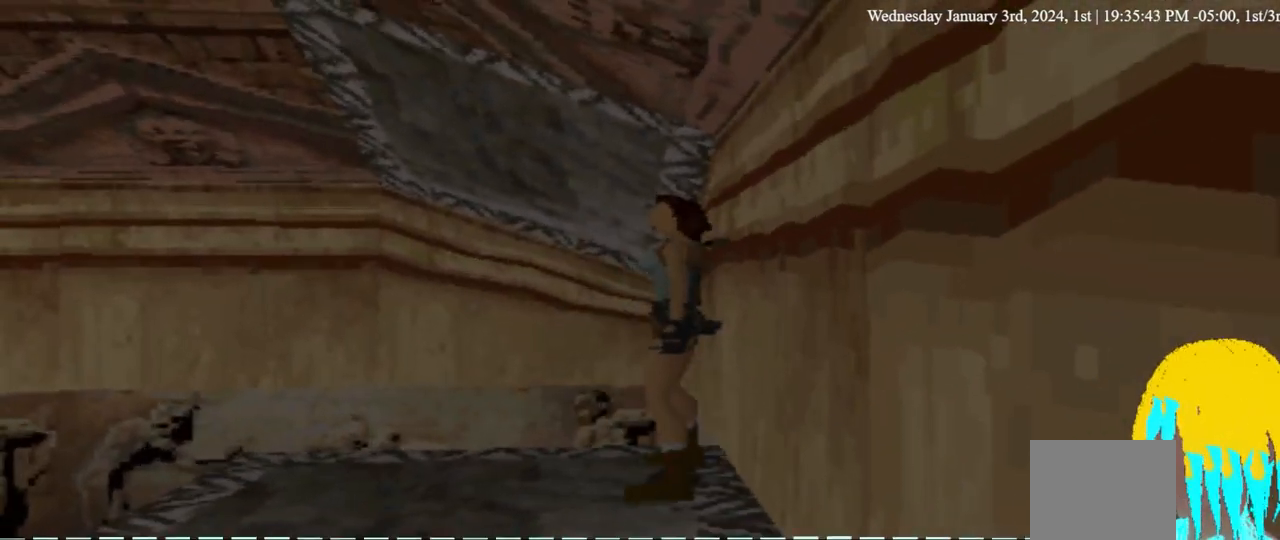
{"dt_ms": 500, "buttons": ["DPAD_UP"], "left_stick": "center", "right_stick": "center", "events": [[167, "DPAD_UP", "down"]]}
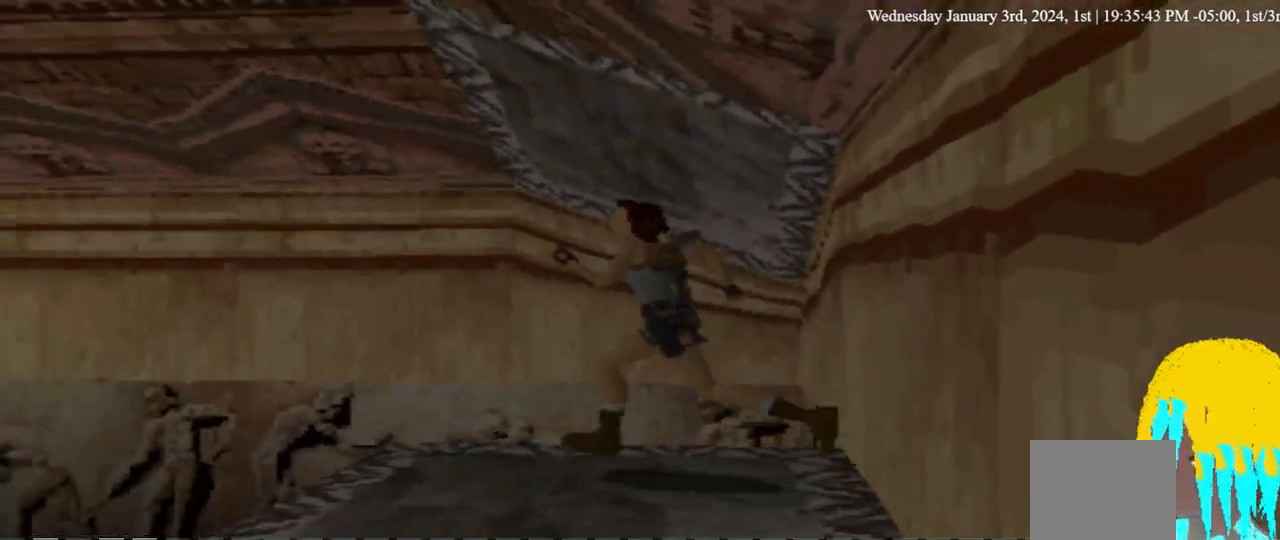
{"dt_ms": 500, "buttons": ["DPAD_UP"], "left_stick": "center", "right_stick": "center", "events": []}
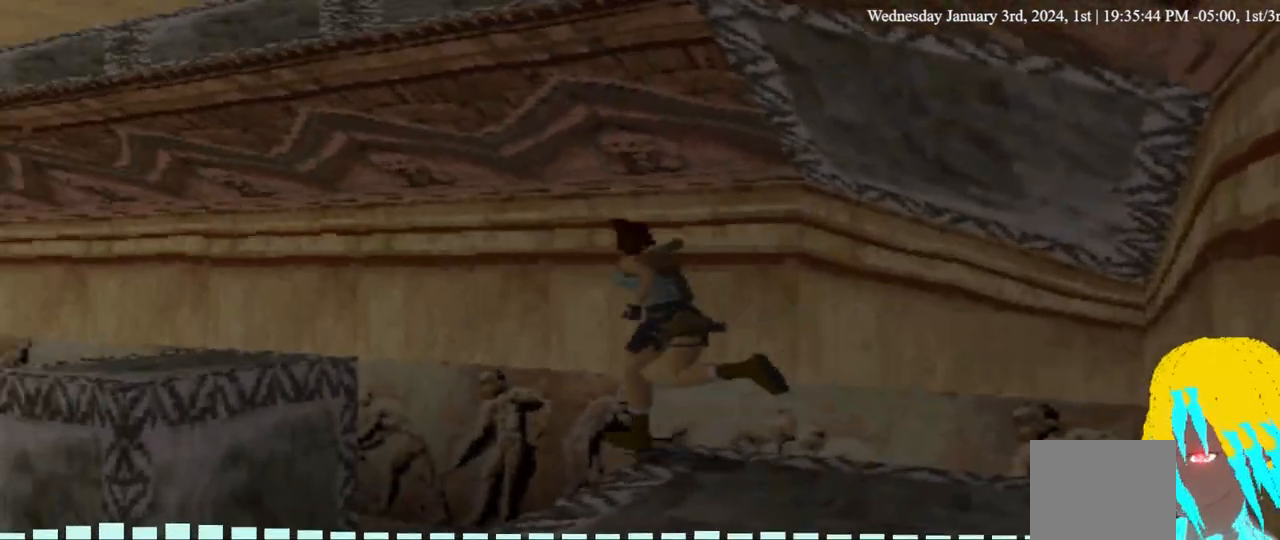
{"dt_ms": 500, "buttons": ["CROSS", "DPAD_UP"], "left_stick": "center", "right_stick": "center", "events": [[167, "DPAD_LEFT", "down"], [300, "DPAD_LEFT", "up"], [433, "CROSS", "down"]]}
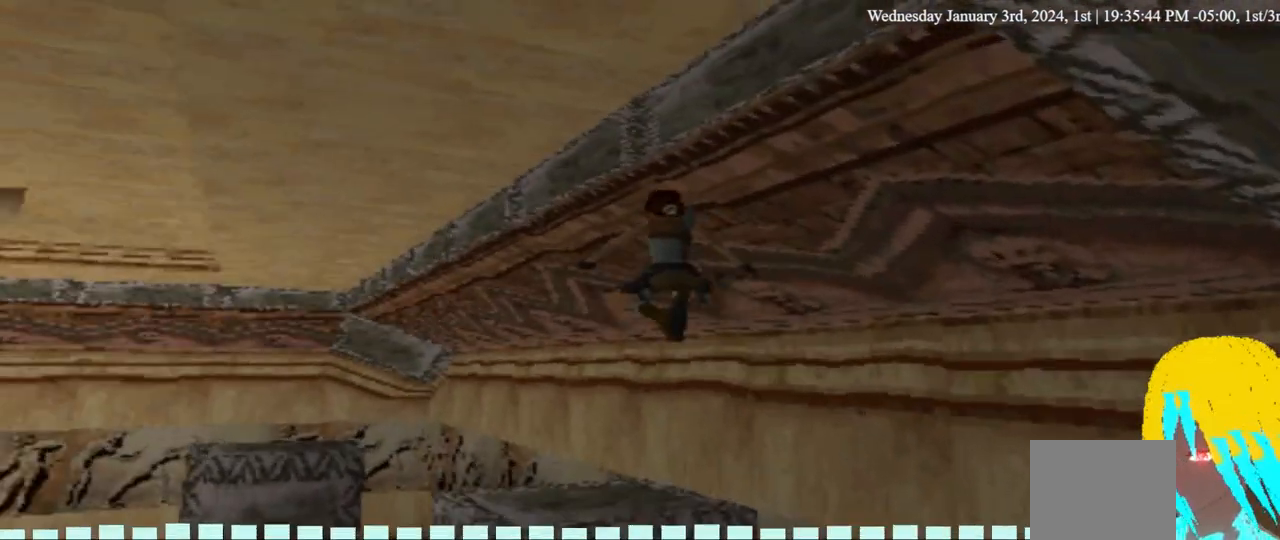
{"dt_ms": 500, "buttons": ["CROSS", "DPAD_UP", "DPAD_LEFT"], "left_stick": "center", "right_stick": "center", "events": [[400, "DPAD_LEFT", "down"]]}
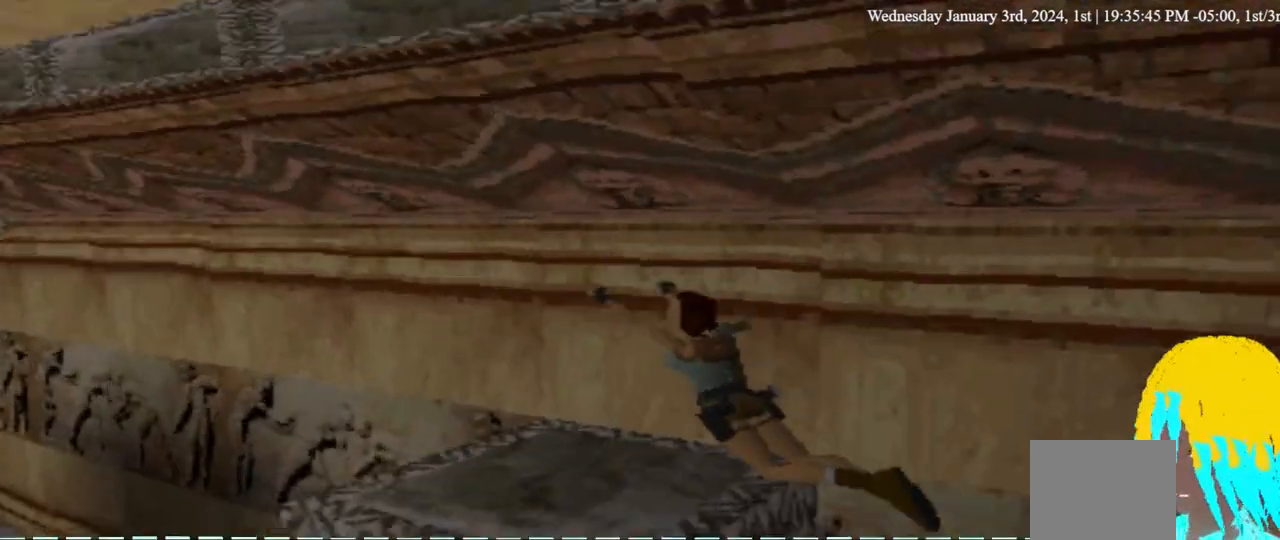
{"dt_ms": 500, "buttons": [], "left_stick": "center", "right_stick": "center", "events": [[33, "DPAD_LEFT", "up"], [200, "DPAD_UP", "up"], [367, "CROSS", "up"]]}
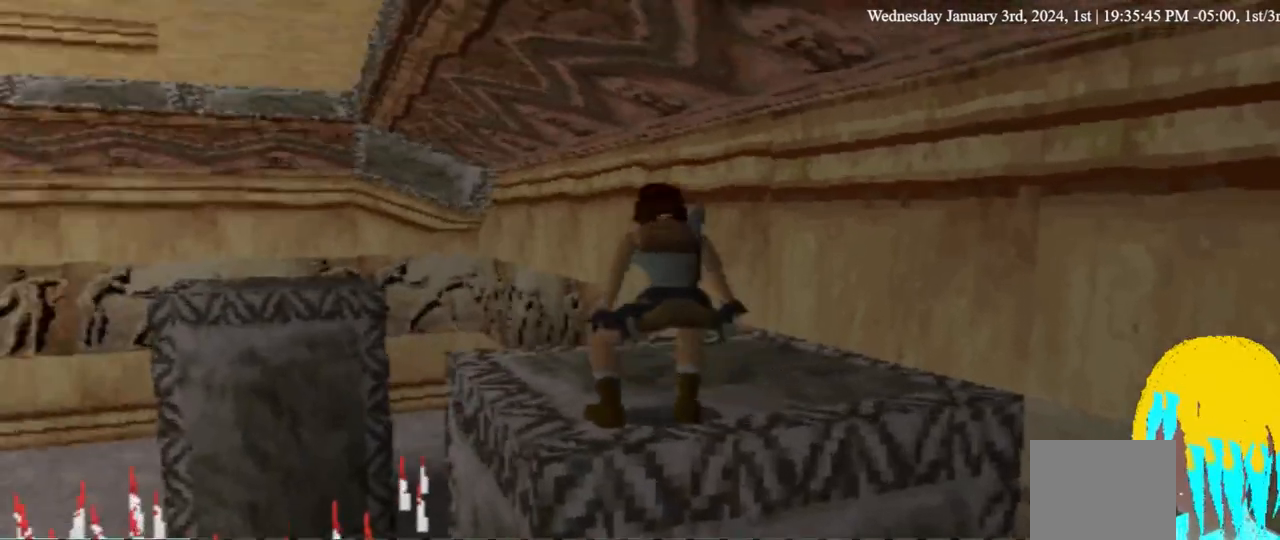
{"dt_ms": 500, "buttons": ["DPAD_UP"], "left_stick": "center", "right_stick": "center", "events": [[267, "DPAD_UP", "down"]]}
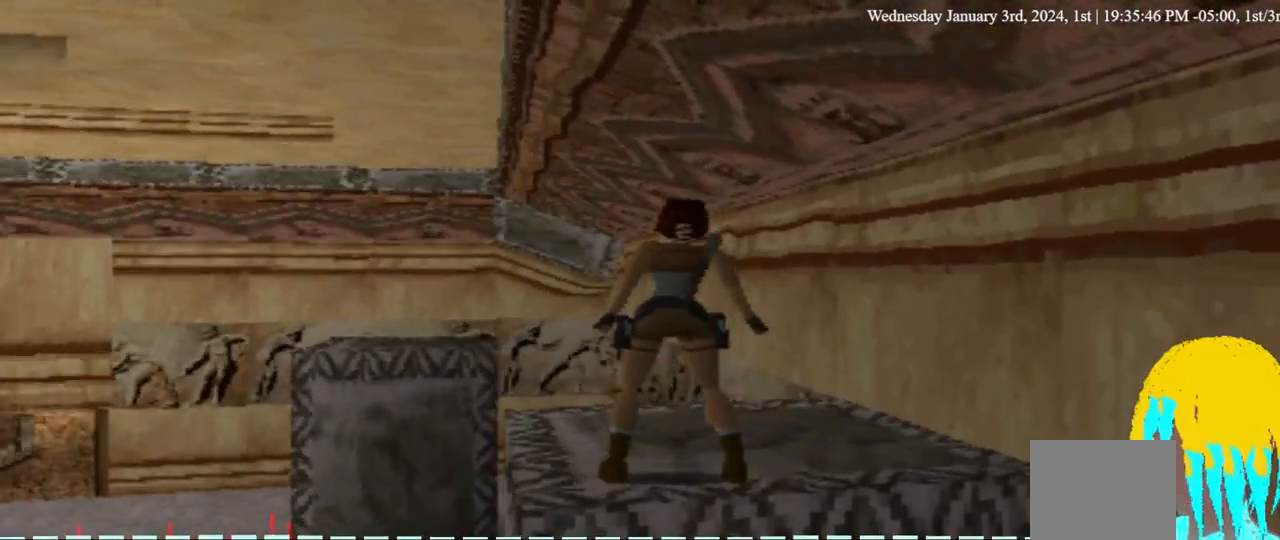
{"dt_ms": 500, "buttons": ["DPAD_UP"], "left_stick": "center", "right_stick": "center", "events": []}
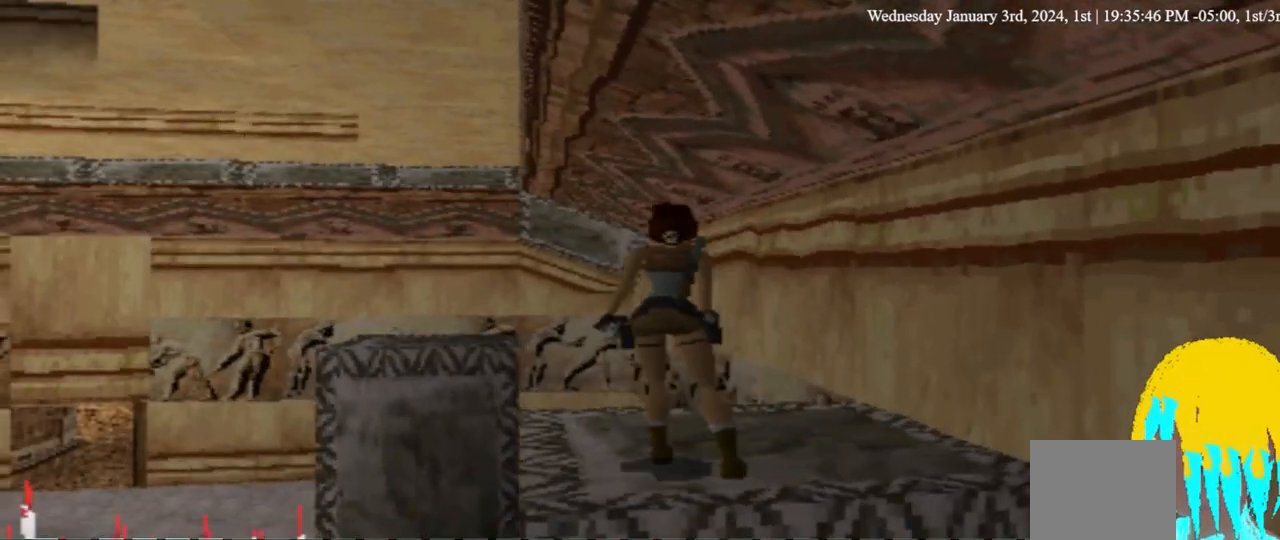
{"dt_ms": 500, "buttons": ["DPAD_UP", "DPAD_LEFT"], "left_stick": "center", "right_stick": "center", "events": [[367, "DPAD_LEFT", "down"]]}
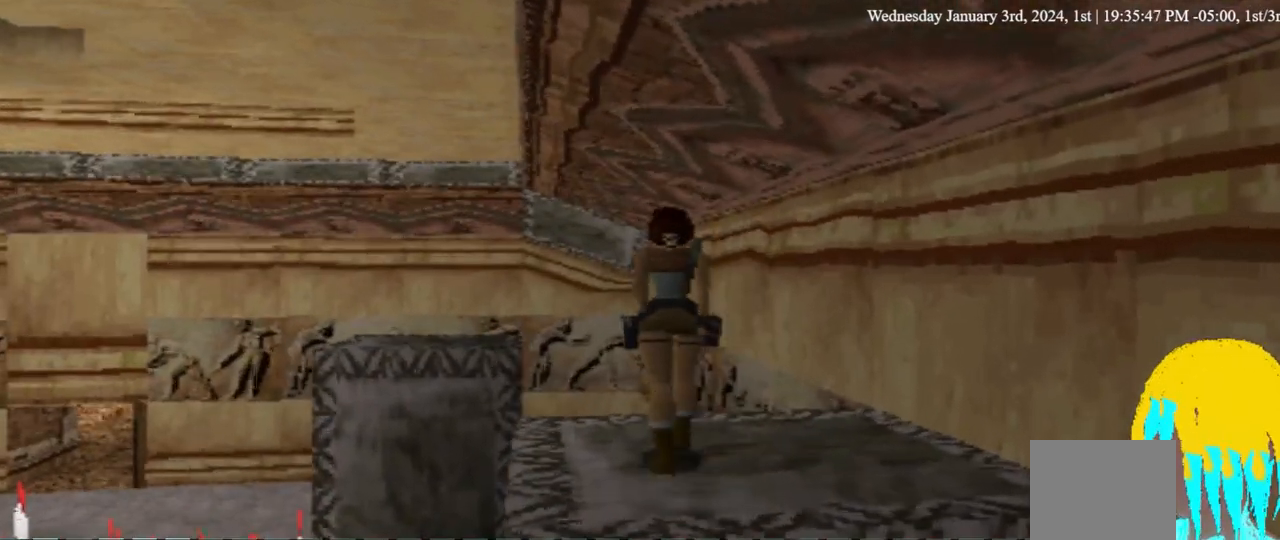
{"dt_ms": 500, "buttons": ["DPAD_UP"], "left_stick": "center", "right_stick": "center", "events": [[333, "DPAD_LEFT", "up"]]}
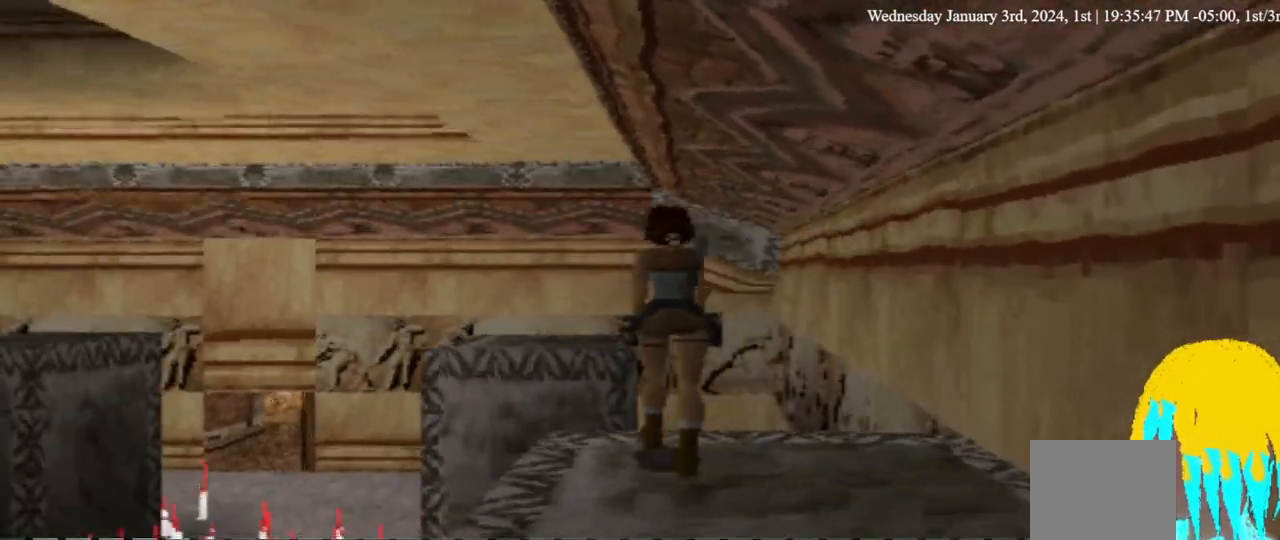
{"dt_ms": 1000, "buttons": [], "left_stick": "center", "right_stick": "center"}
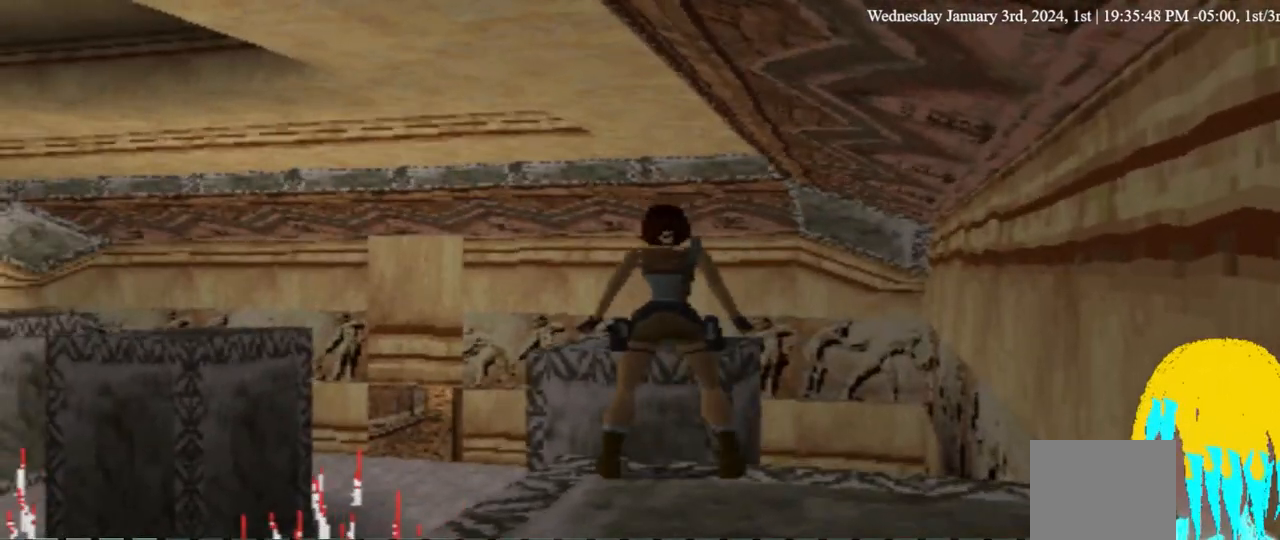
{"dt_ms": 500, "buttons": [], "left_stick": "center", "right_stick": "center", "events": [[300, "DPAD_DOWN", "down"], [400, "DPAD_DOWN", "up"]]}
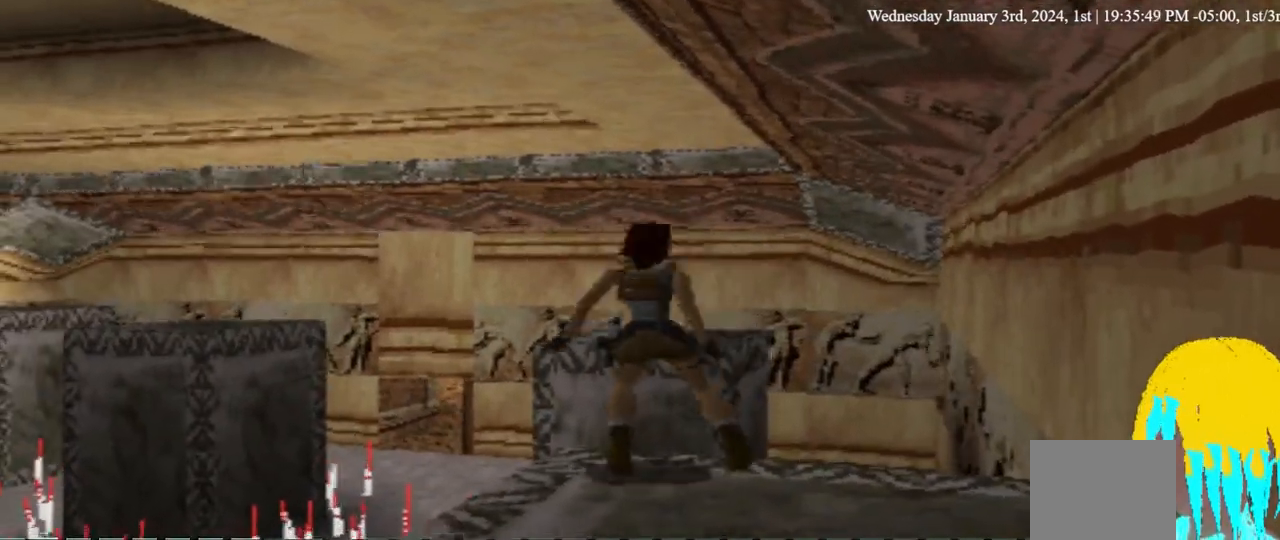
{"dt_ms": 500, "buttons": [], "left_stick": "center", "right_stick": "center", "events": []}
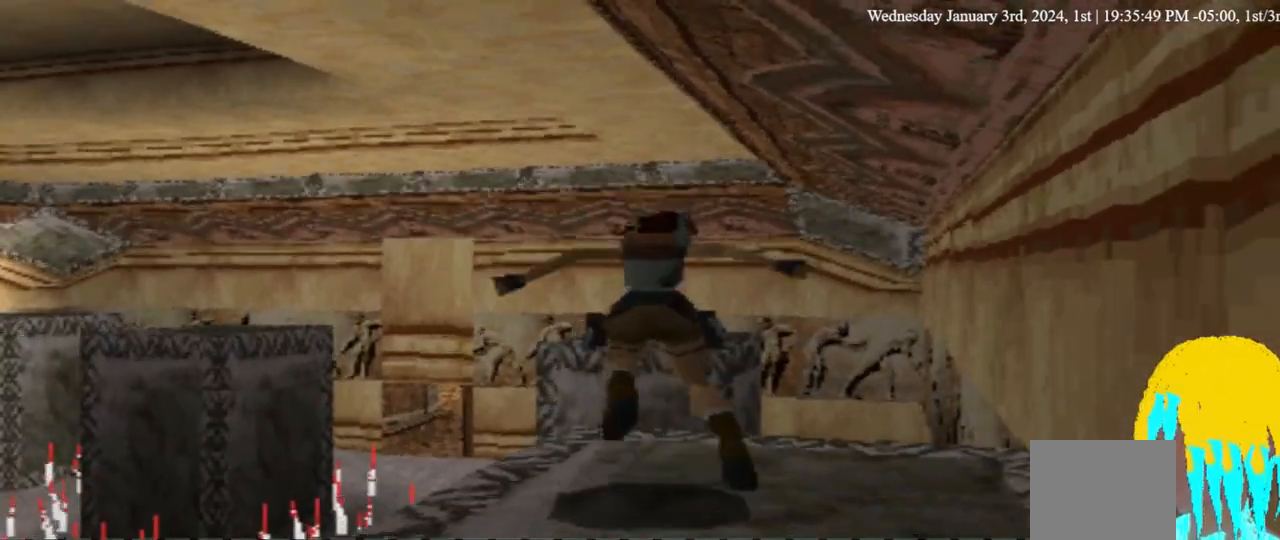
{"dt_ms": 500, "buttons": ["DPAD_UP"], "left_stick": "center", "right_stick": "center", "events": [[100, "DPAD_UP", "down"]]}
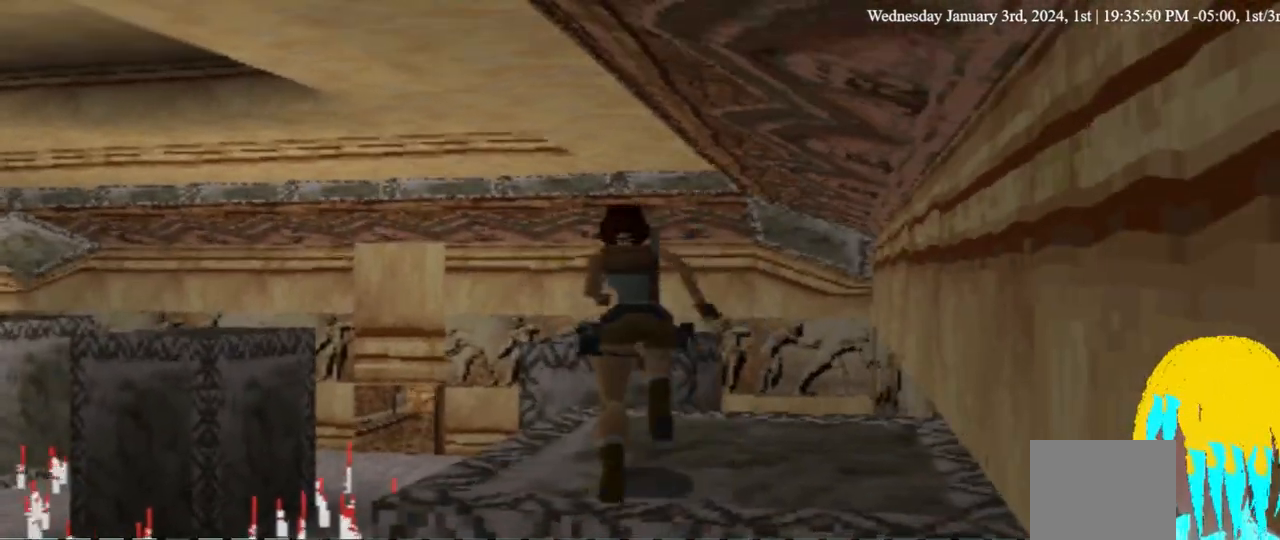
{"dt_ms": 500, "buttons": ["DPAD_UP"], "left_stick": "center", "right_stick": "center", "events": []}
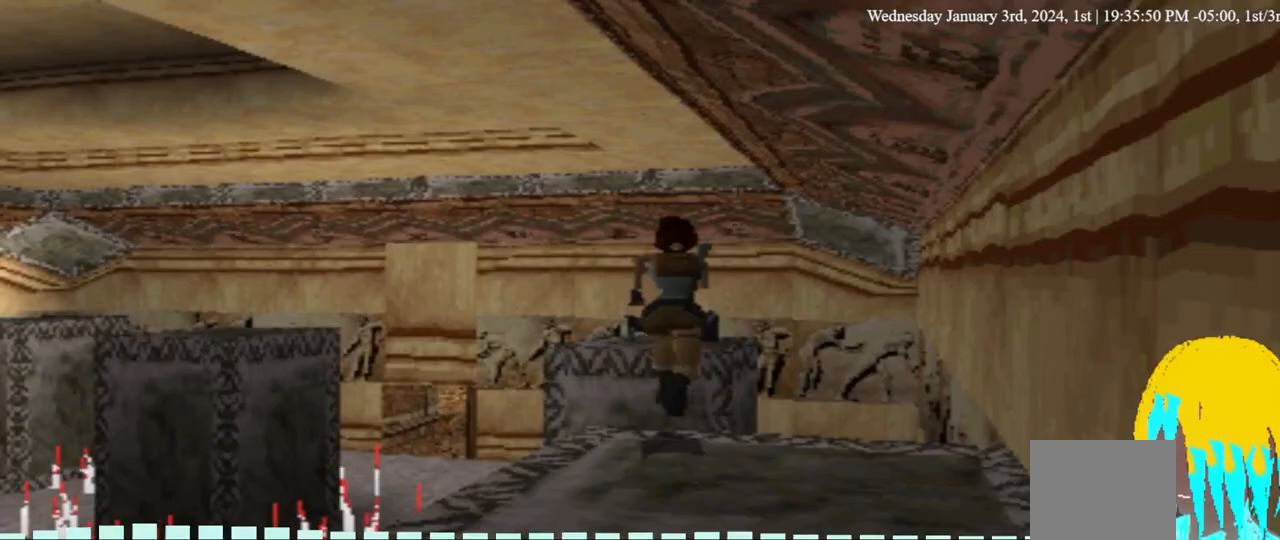
{"dt_ms": 500, "buttons": ["DPAD_UP"], "left_stick": "center", "right_stick": "center", "events": []}
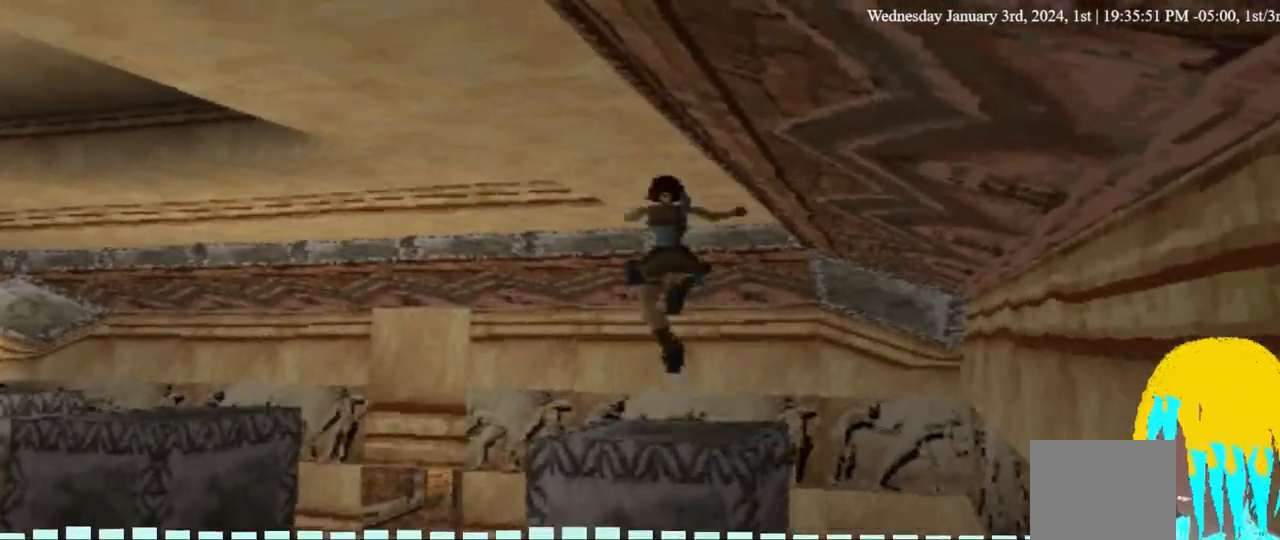
{"dt_ms": 500, "buttons": [], "left_stick": "center", "right_stick": "center", "events": [[433, "DPAD_UP", "up"]]}
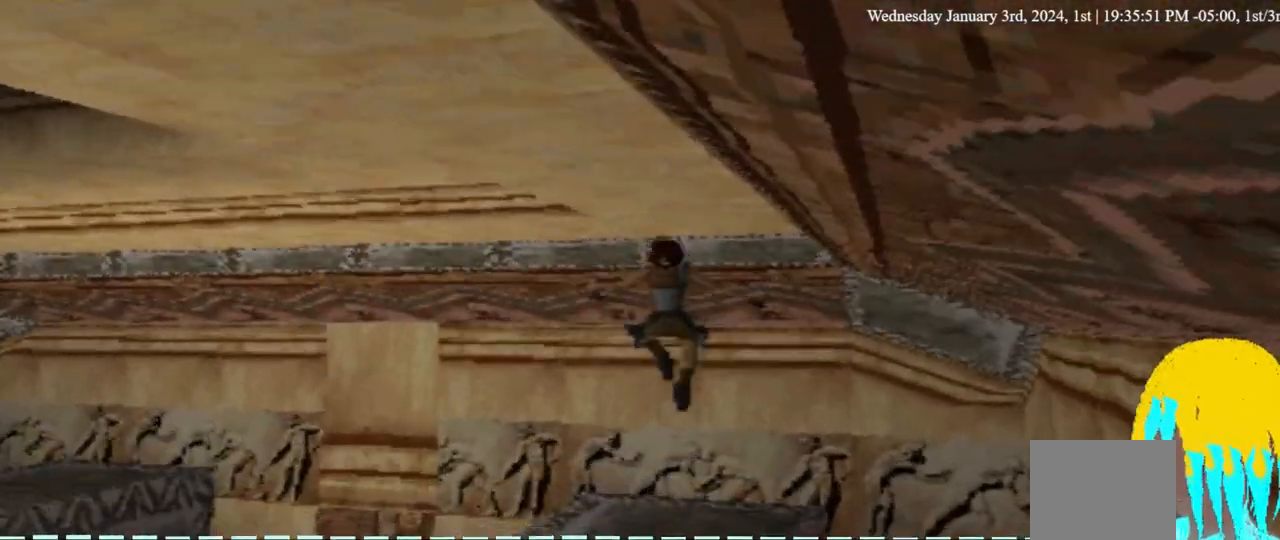
{"dt_ms": 500, "buttons": ["DPAD_LEFT"], "left_stick": "center", "right_stick": "center", "events": [[100, "DPAD_LEFT", "down"]]}
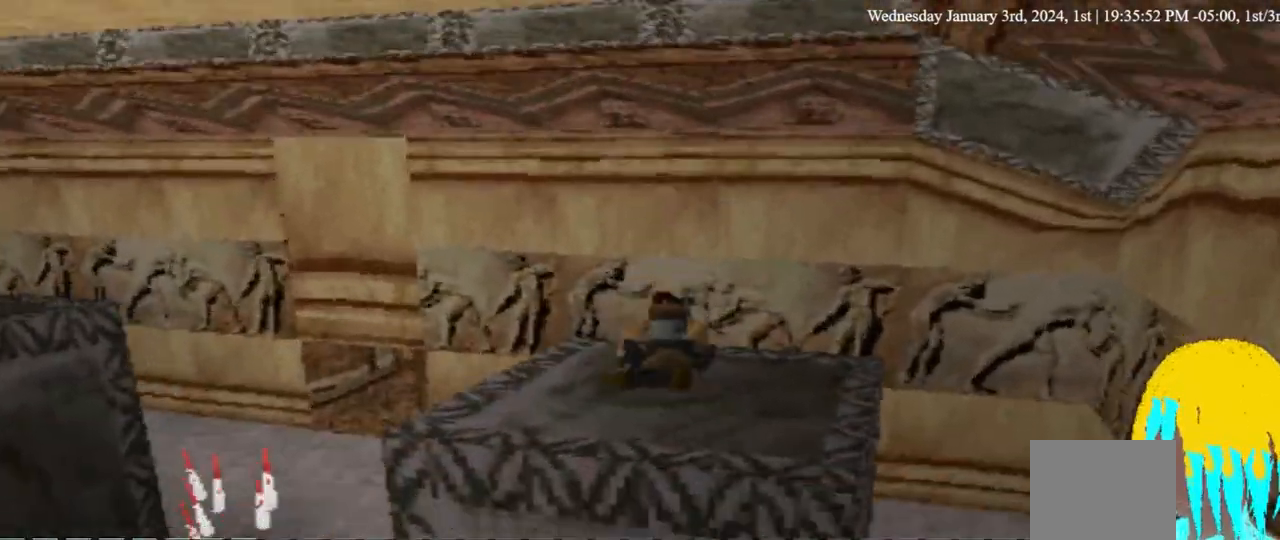
{"dt_ms": 500, "buttons": ["DPAD_LEFT"], "left_stick": "center", "right_stick": "center", "events": []}
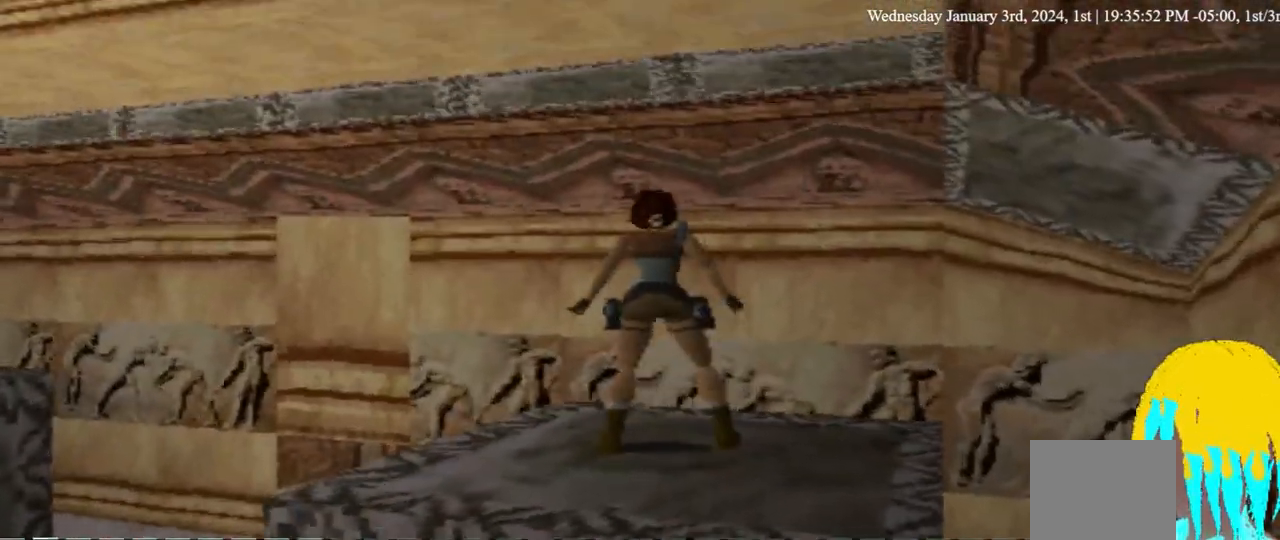
{"dt_ms": 500, "buttons": ["DPAD_LEFT"], "left_stick": "center", "right_stick": "center", "events": []}
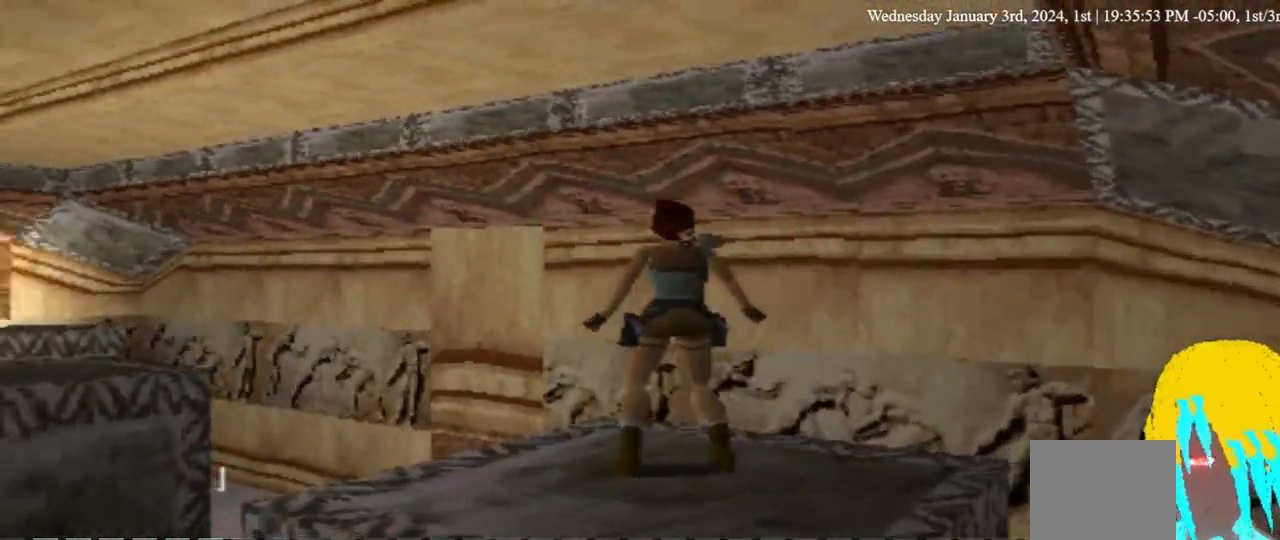
{"dt_ms": 500, "buttons": ["DPAD_UP", "DPAD_LEFT"], "left_stick": "center", "right_stick": "center", "events": [[133, "DPAD_UP", "down"], [200, "DPAD_LEFT", "up"], [467, "DPAD_LEFT", "down"]]}
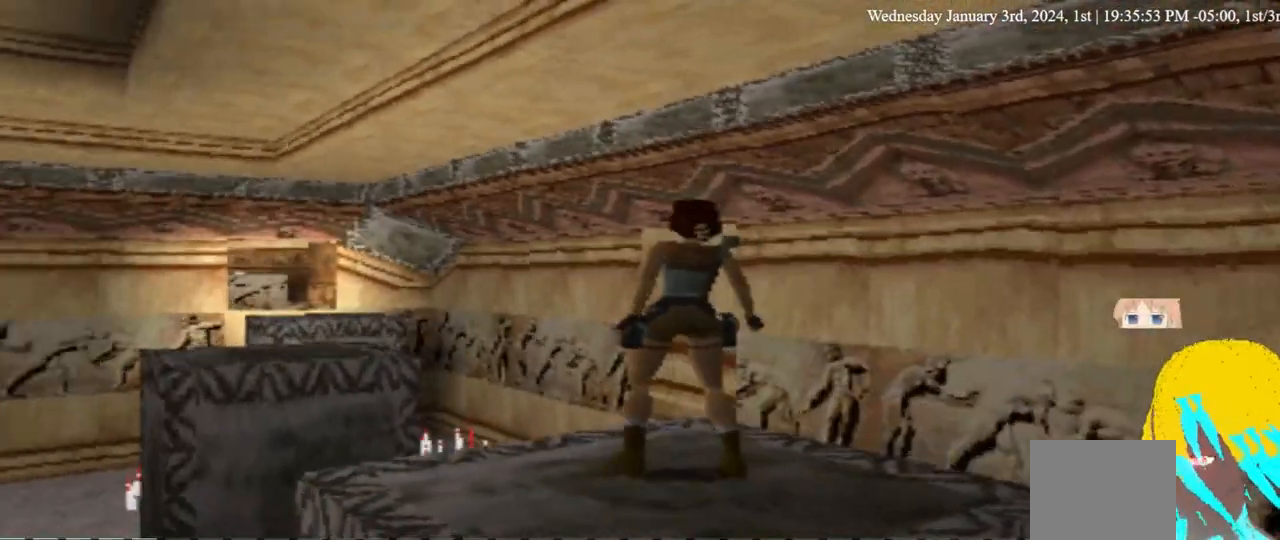
{"dt_ms": 500, "buttons": ["DPAD_UP", "DPAD_LEFT"], "left_stick": "center", "right_stick": "center", "events": []}
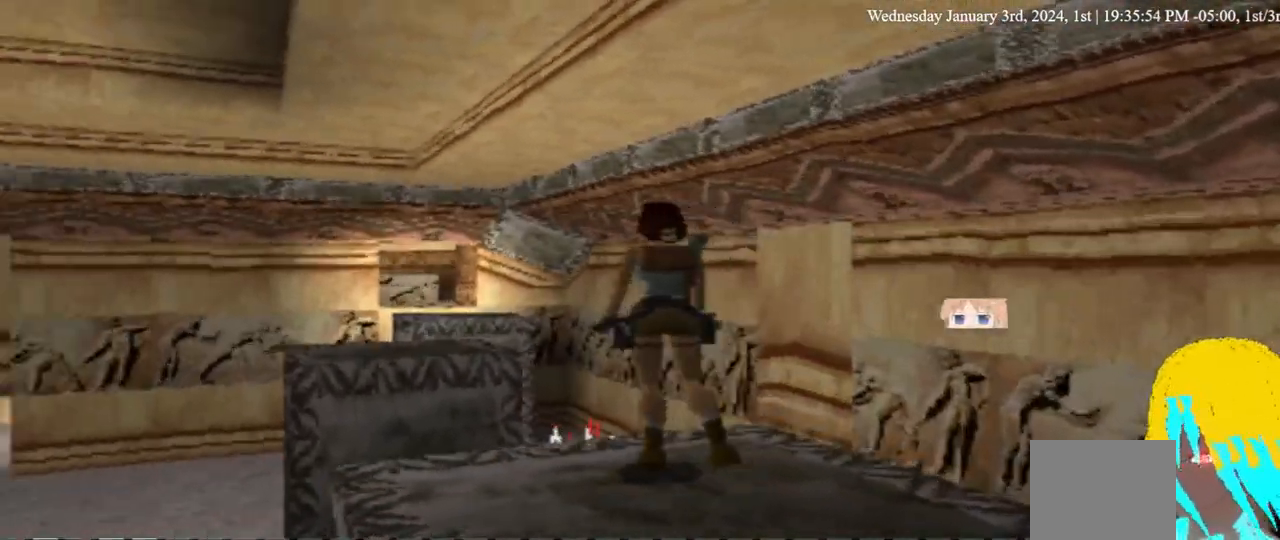
{"dt_ms": 500, "buttons": ["DPAD_UP"], "left_stick": "center", "right_stick": "center", "events": [[67, "DPAD_LEFT", "up"], [233, "DPAD_LEFT", "down"], [367, "DPAD_LEFT", "up"]]}
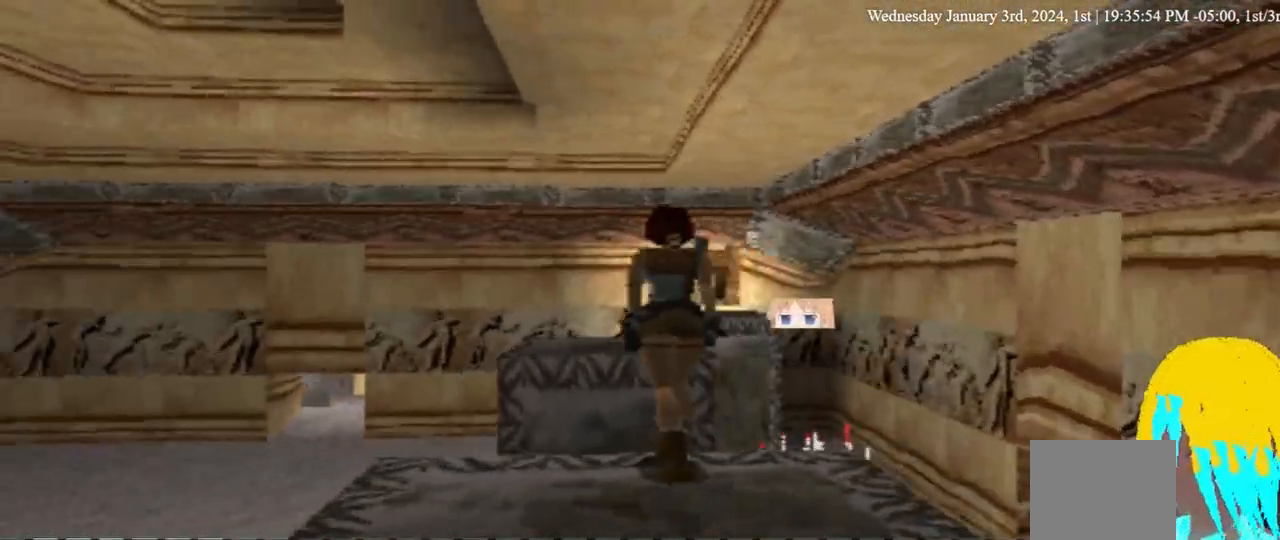
{"dt_ms": 500, "buttons": [], "left_stick": "center", "right_stick": "center", "events": [[200, "DPAD_RIGHT", "down"], [333, "DPAD_RIGHT", "up"], [433, "DPAD_UP", "up"]]}
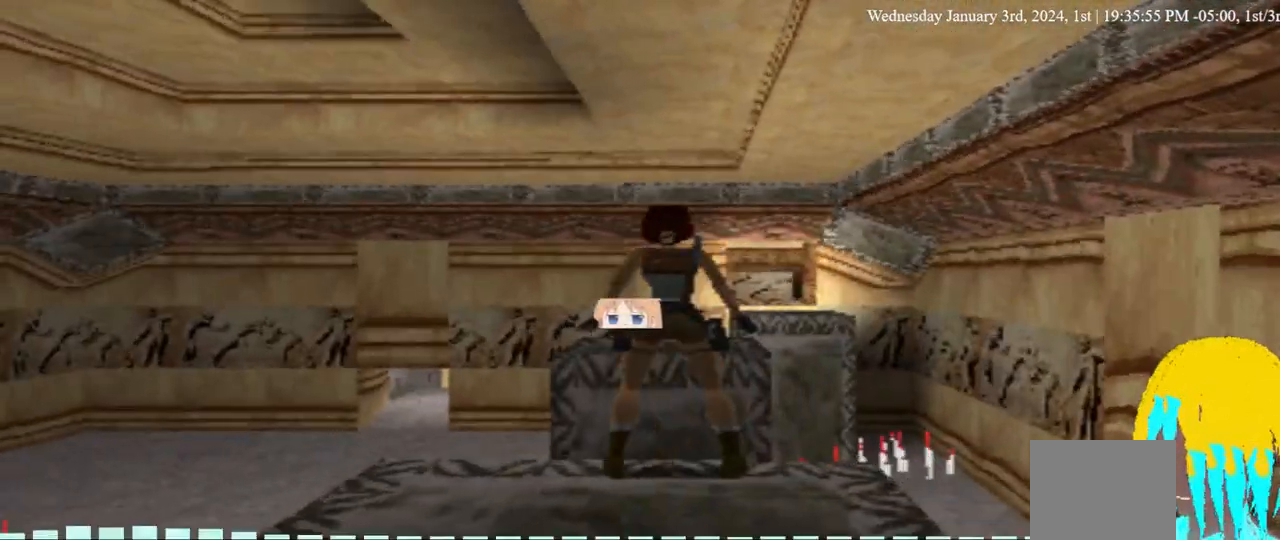
{"dt_ms": 500, "buttons": [], "left_stick": "center", "right_stick": "center", "events": []}
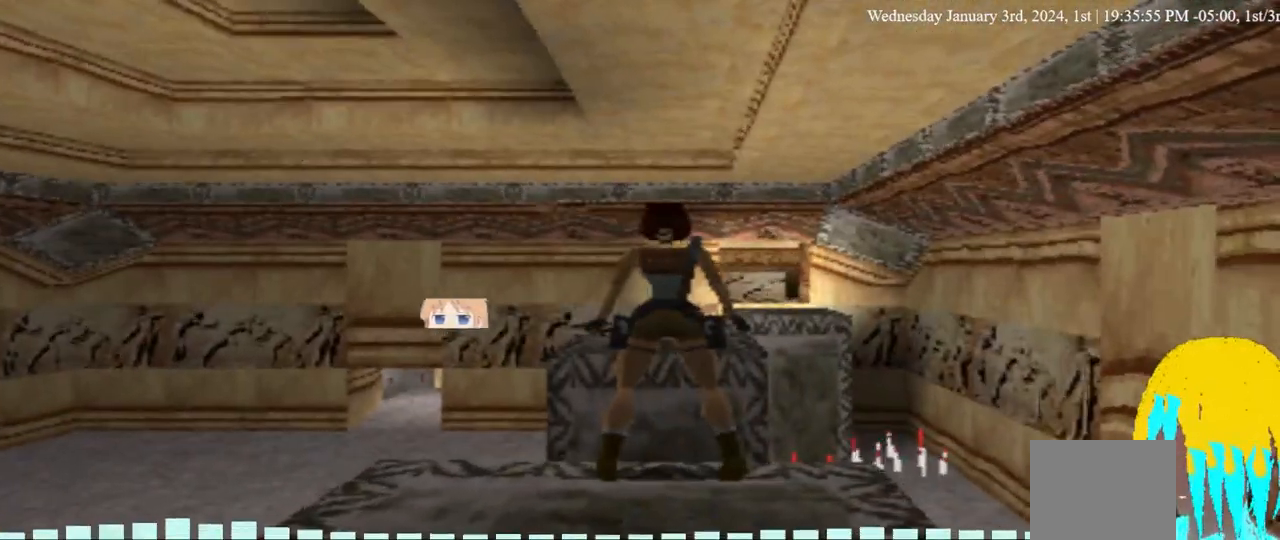
{"dt_ms": 500, "buttons": [], "left_stick": "center", "right_stick": "center", "events": [[400, "DPAD_DOWN", "down"], [500, "DPAD_DOWN", "up"]]}
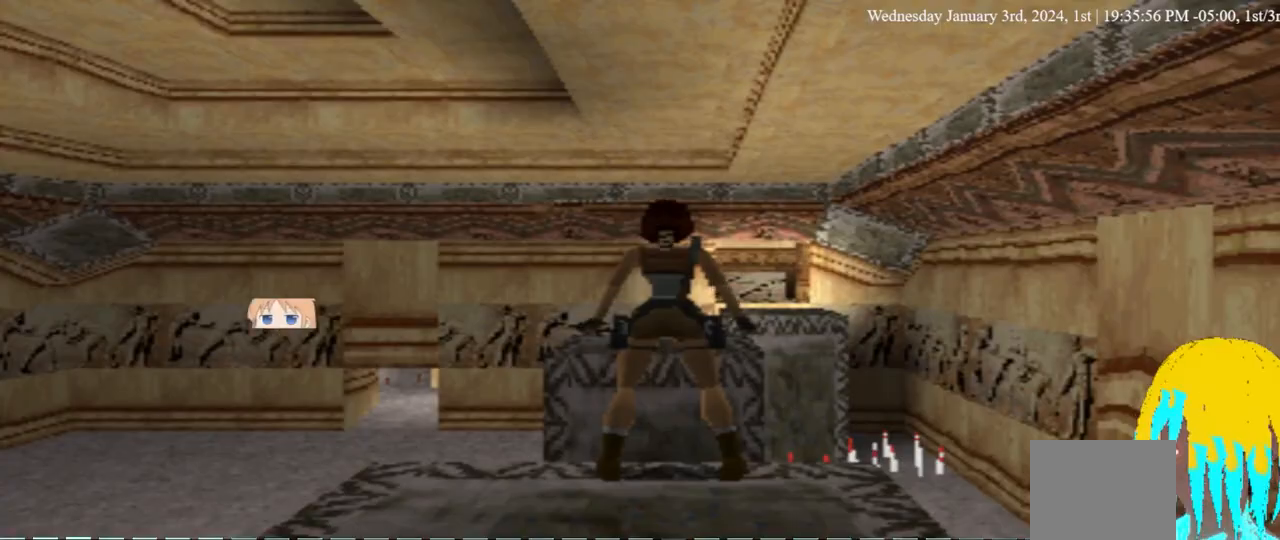
{"dt_ms": 500, "buttons": [], "left_stick": "center", "right_stick": "center", "events": []}